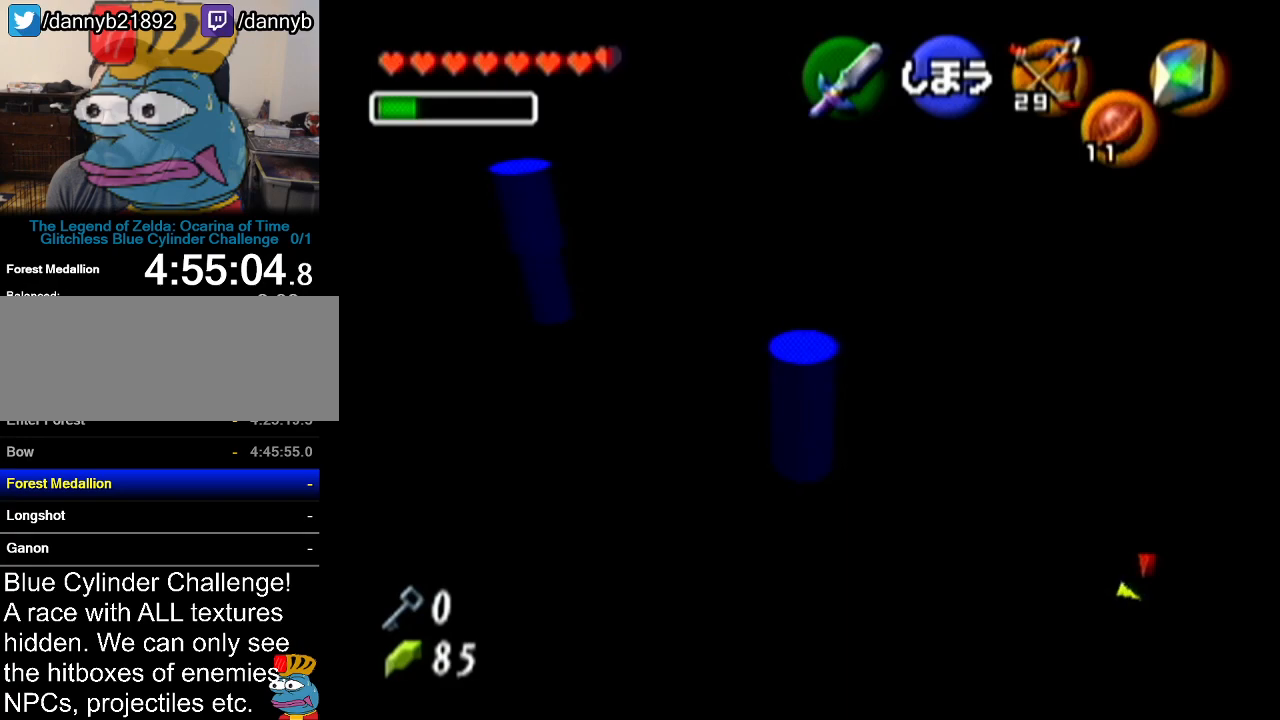
Gameplay with a controller (Nintendo layout); each line is a JSON object with the inputs held at the frame after it. "events" lists button and stick changes between this image and that frame as [ms after this image, input, new state], when the widget could be followed in between. Not read: L3 R3.
{"buttons": [], "left_stick": "center", "events": [[117, "C_LEFT", "down"], [234, "C_LEFT", "up"]]}
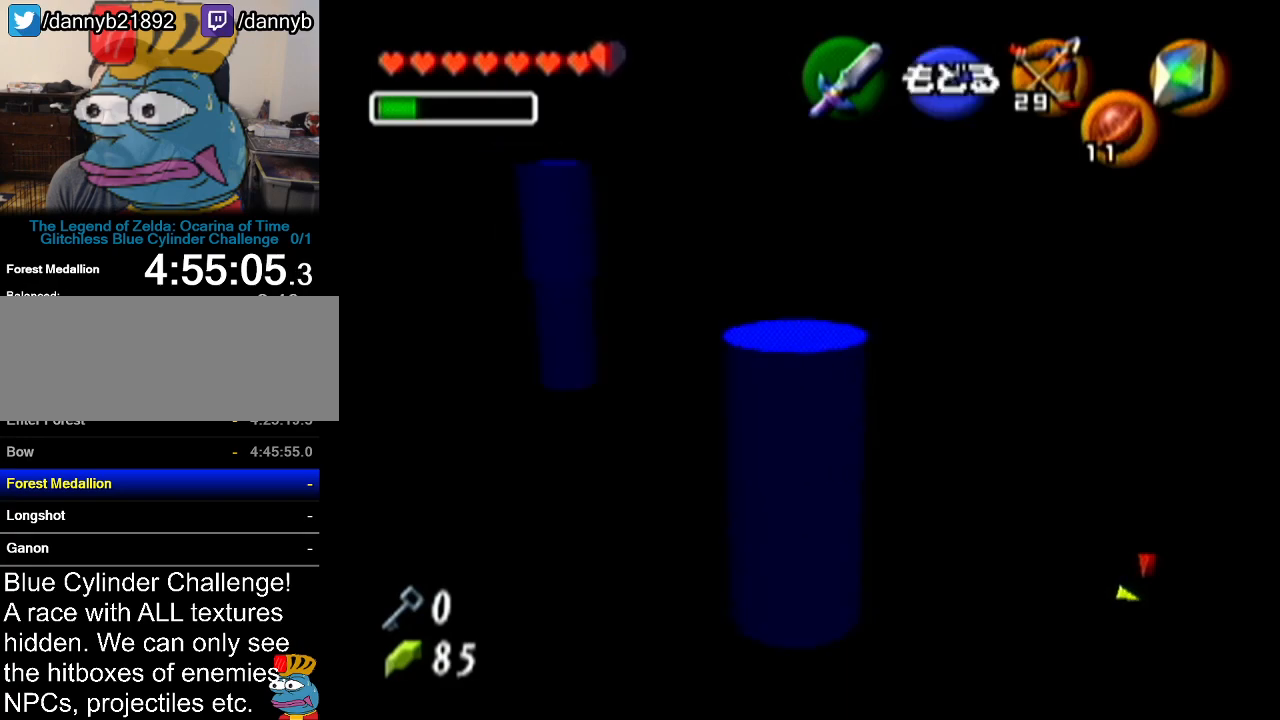
{"buttons": [], "left_stick": "right", "events": [[167, "left_stick", "right"]]}
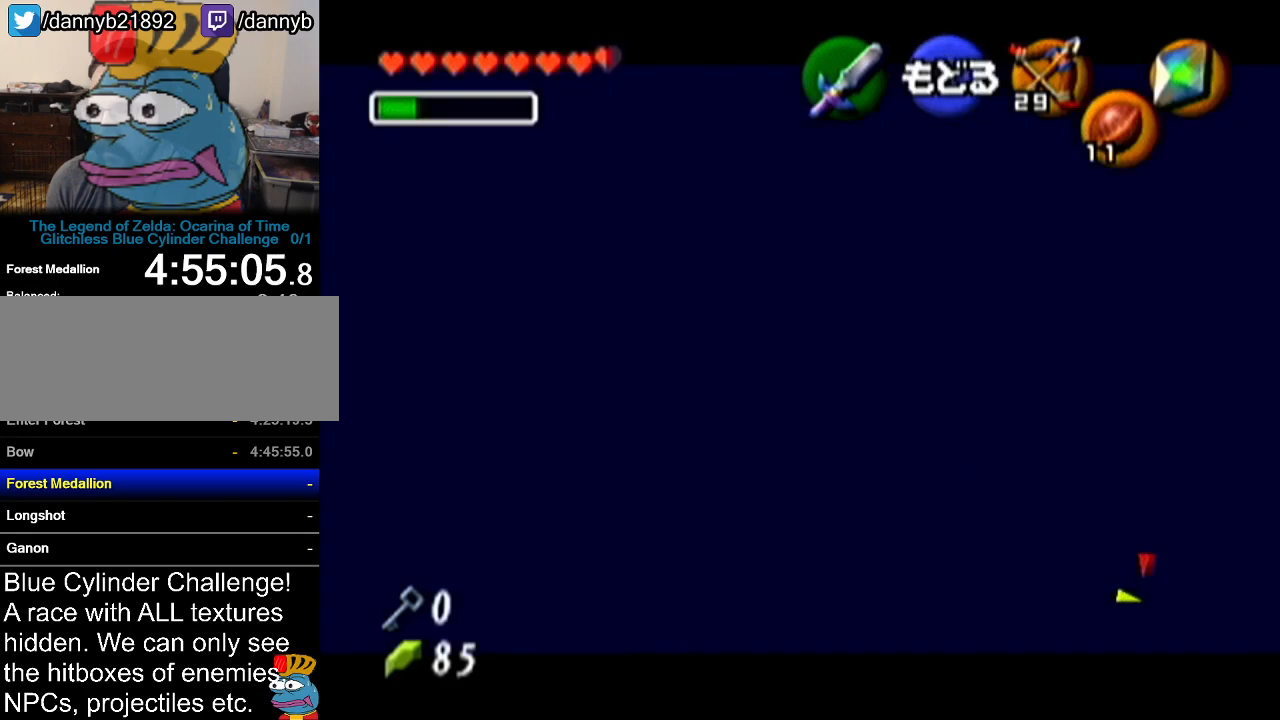
{"buttons": [], "left_stick": "right", "events": []}
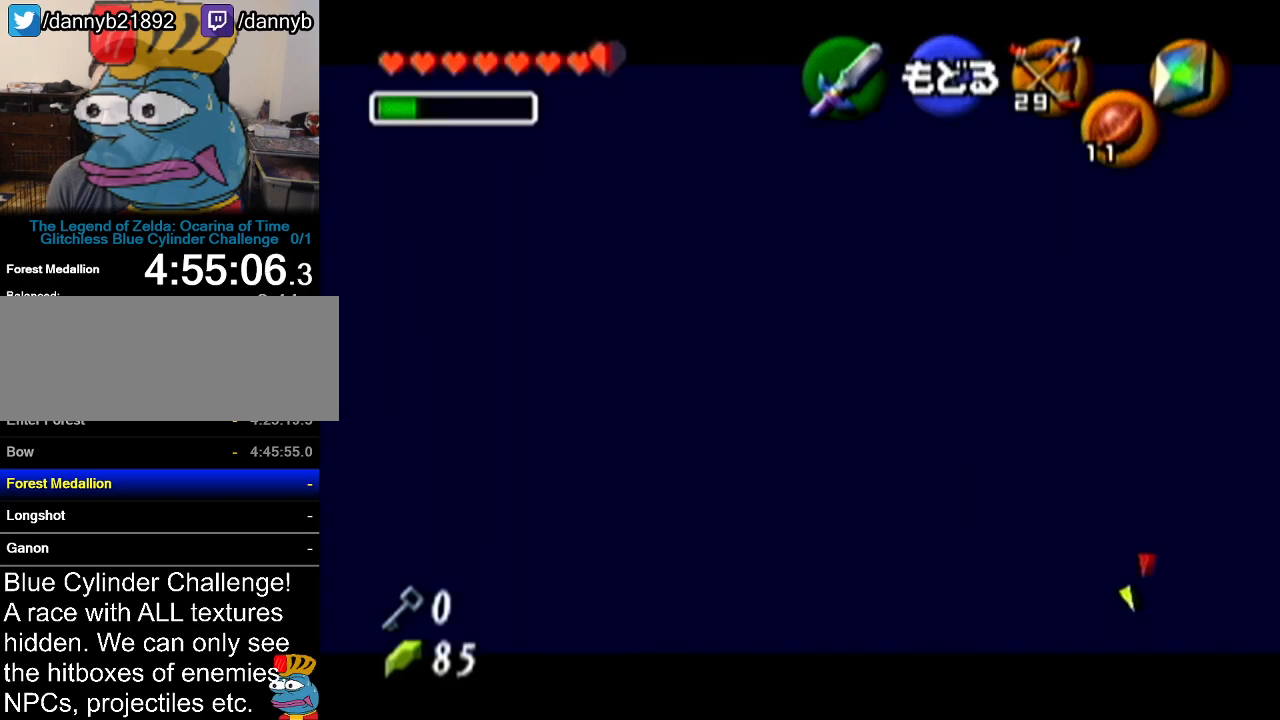
{"buttons": [], "left_stick": "right", "events": []}
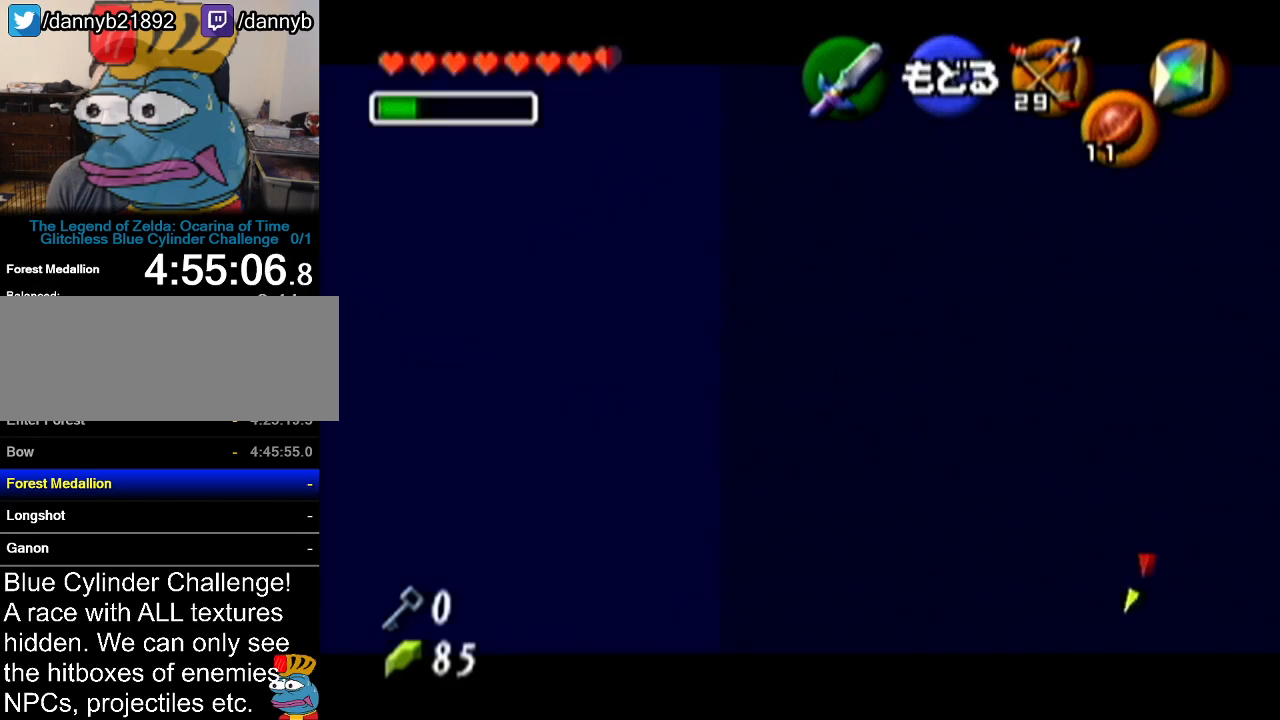
{"buttons": [], "left_stick": "up-right", "events": [[401, "left_stick", "up-right"]]}
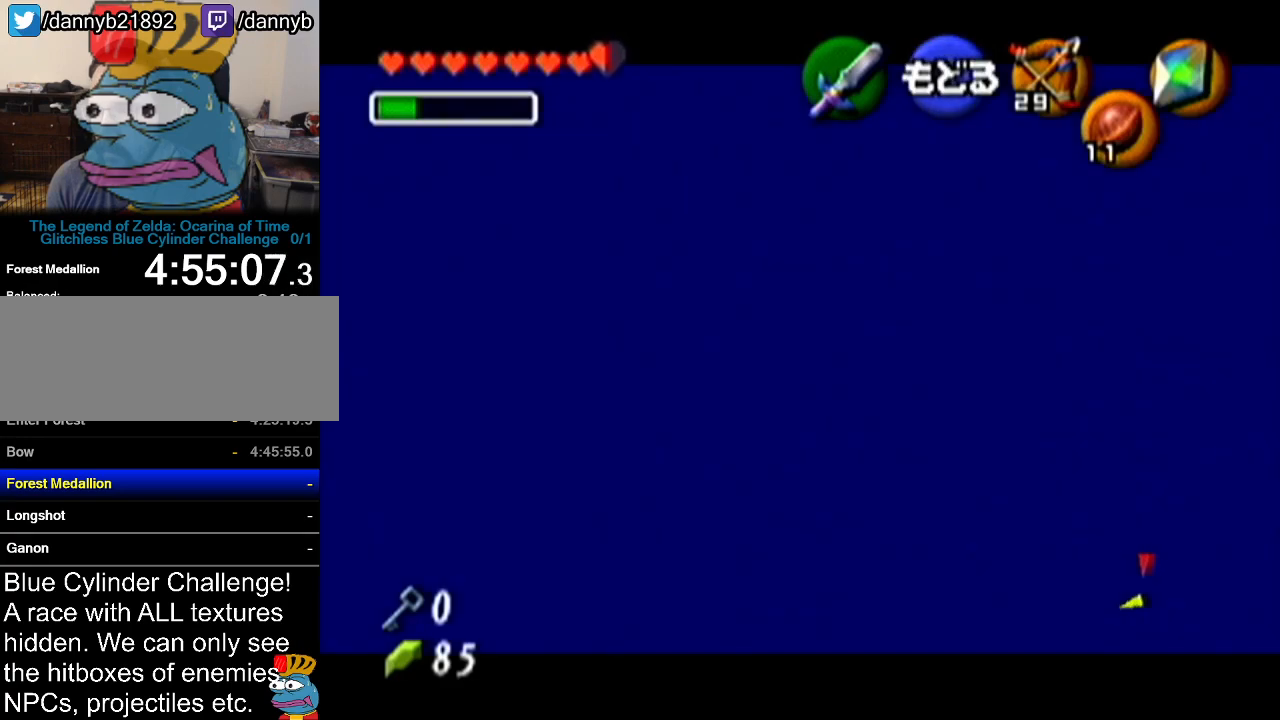
{"buttons": [], "left_stick": "center", "events": [[450, "left_stick", "center"]]}
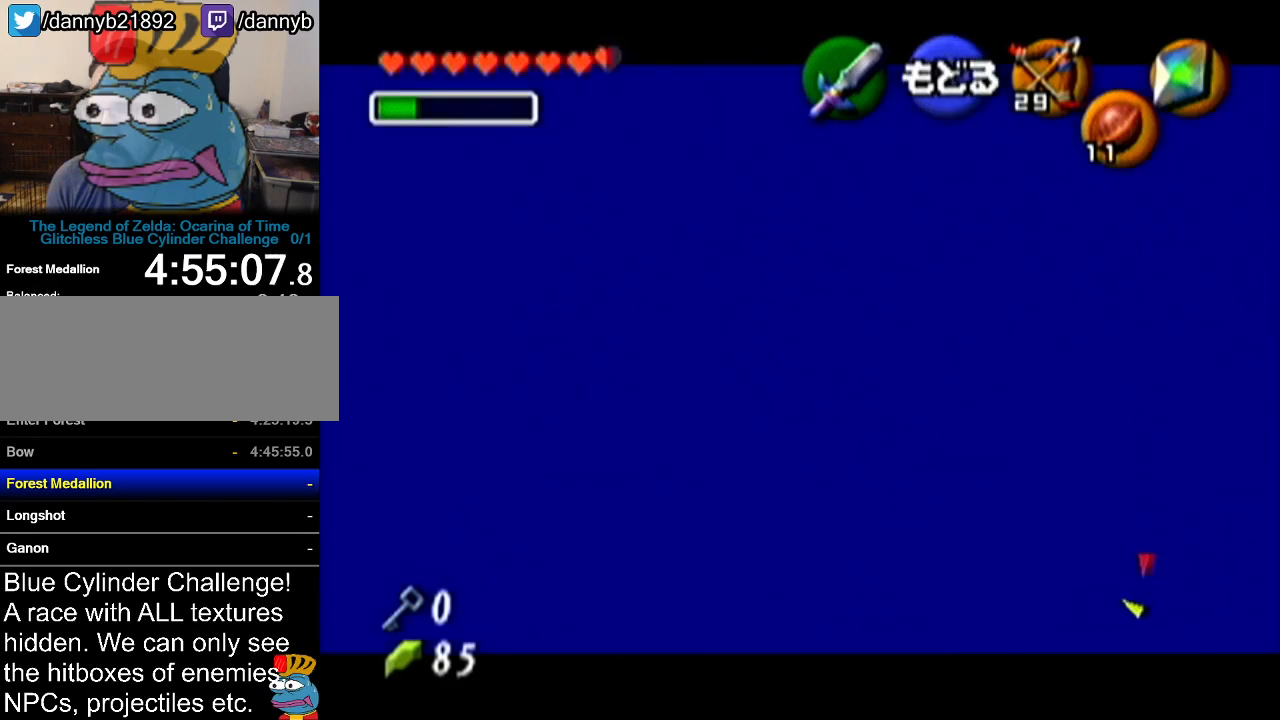
{"buttons": [], "left_stick": "center", "events": [[84, "A", "down"], [234, "A", "up"]]}
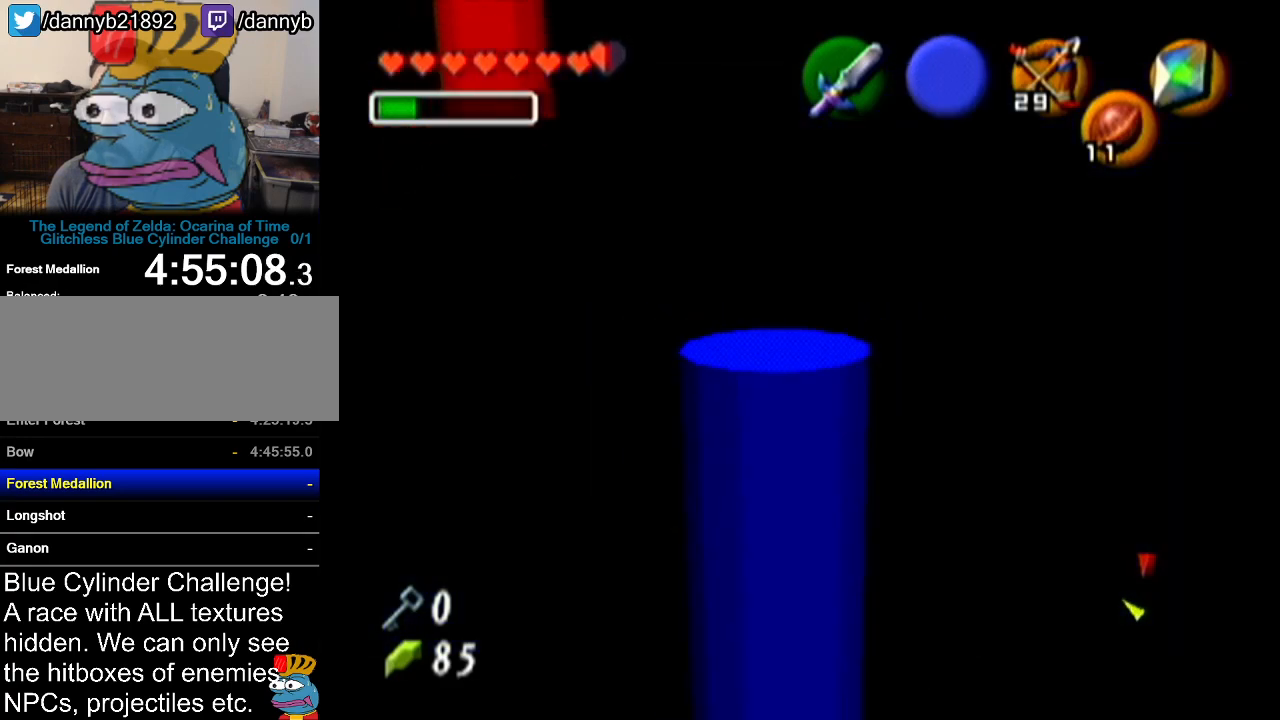
{"buttons": [], "left_stick": "center", "events": [[133, "left_stick", "up-left"], [267, "C_LEFT", "down"], [300, "left_stick", "center"], [400, "C_LEFT", "up"]]}
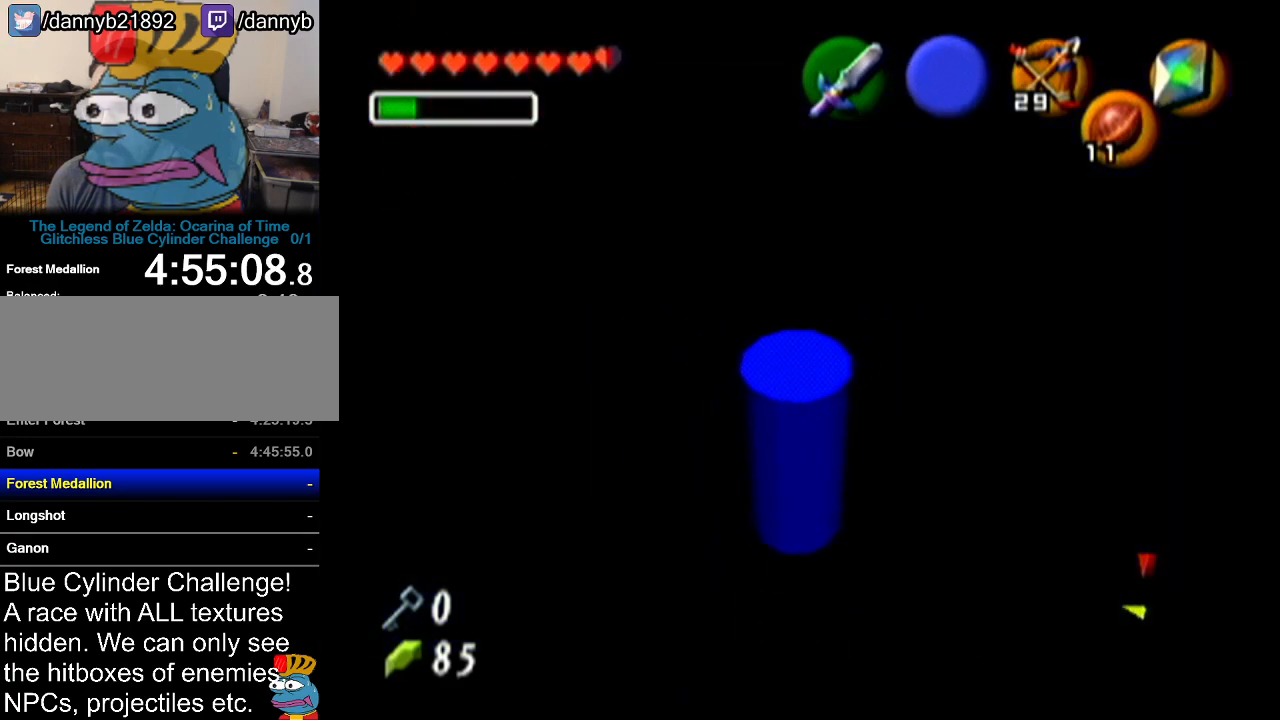
{"buttons": [], "left_stick": "down", "events": [[301, "left_stick", "down"]]}
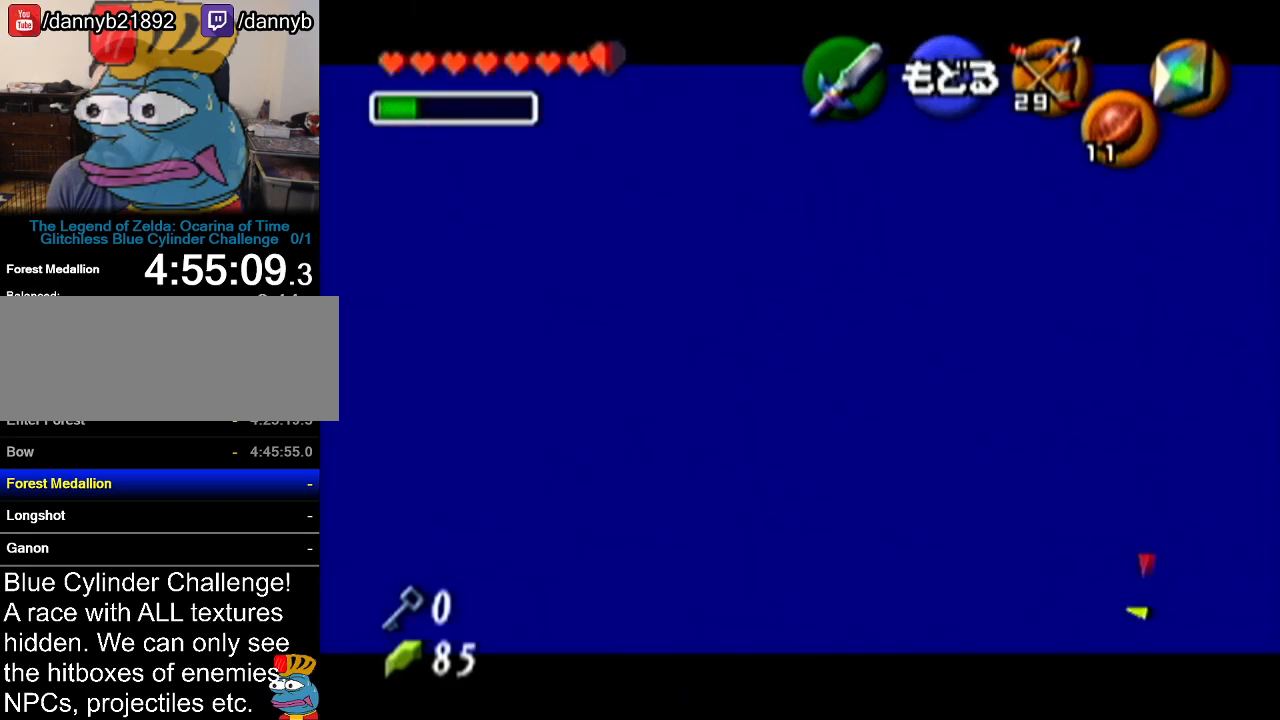
{"buttons": [], "left_stick": "center", "events": [[50, "left_stick", "center"], [200, "A", "down"], [333, "A", "up"]]}
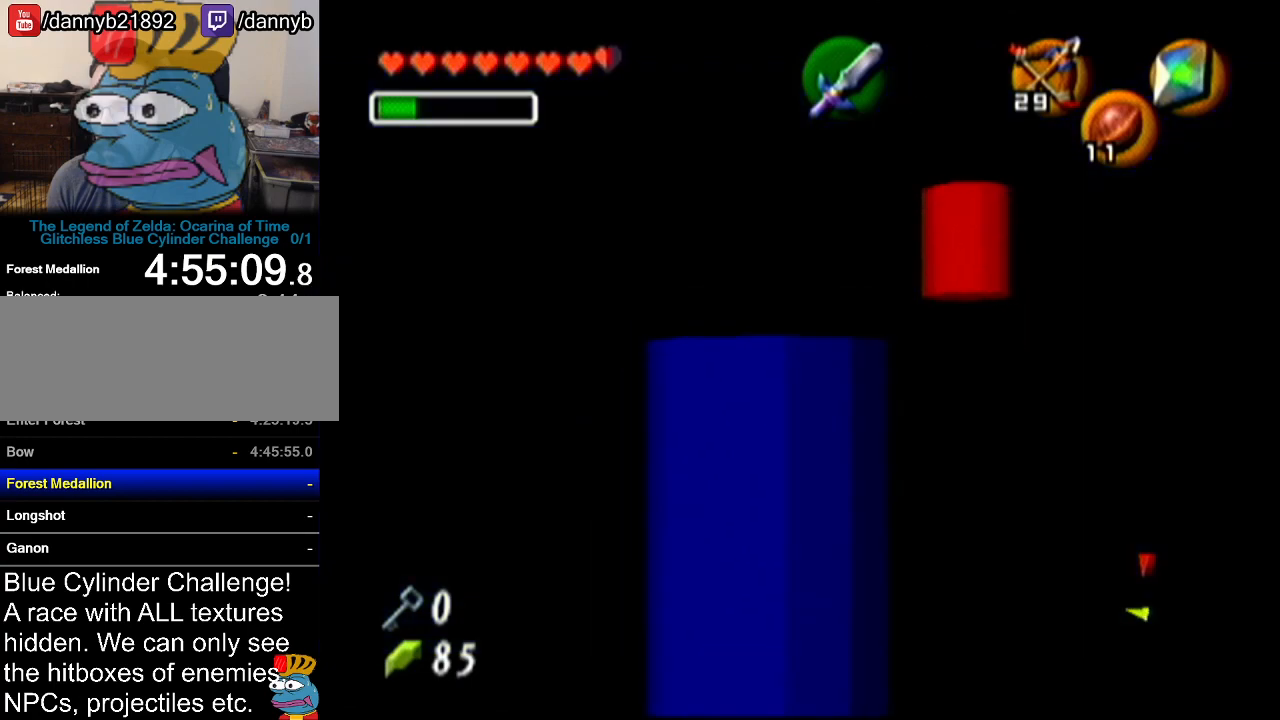
{"buttons": ["Z"], "left_stick": "center", "events": [[84, "Z", "down"]]}
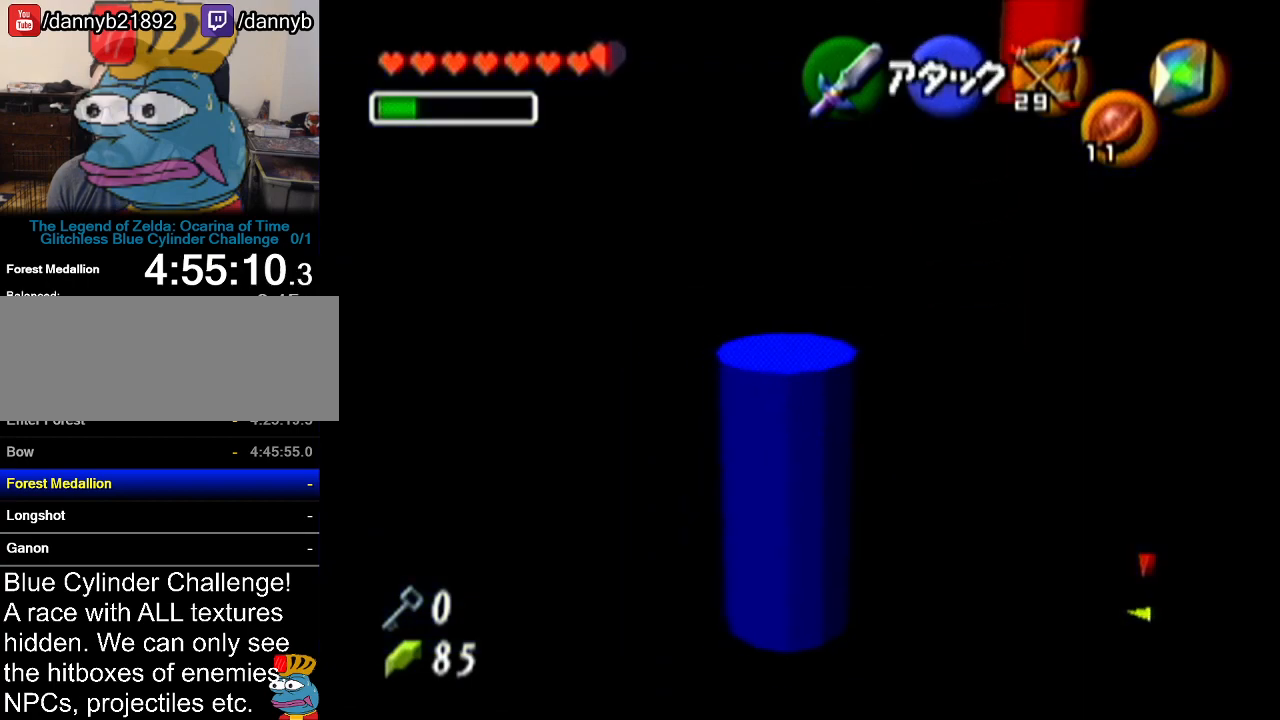
{"buttons": [], "left_stick": "center", "events": [[333, "Z", "up"]]}
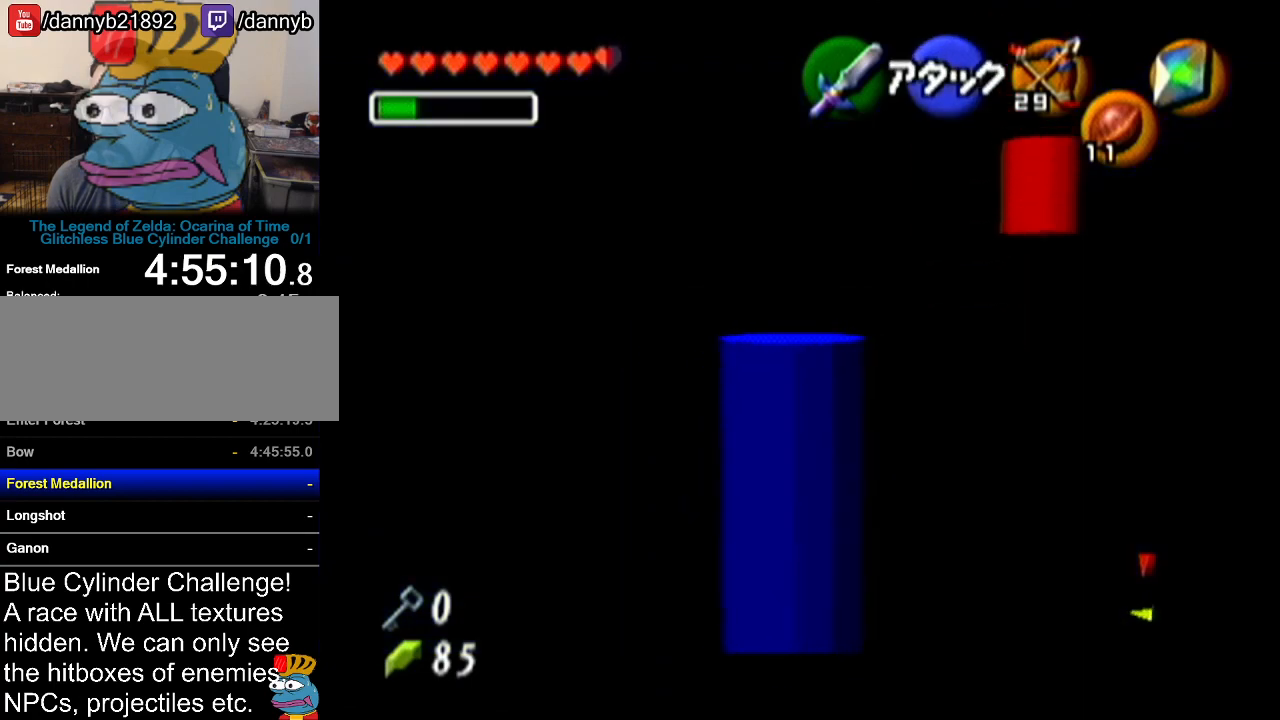
{"buttons": [], "left_stick": "center", "events": [[17, "C_LEFT", "down"], [150, "C_LEFT", "up"]]}
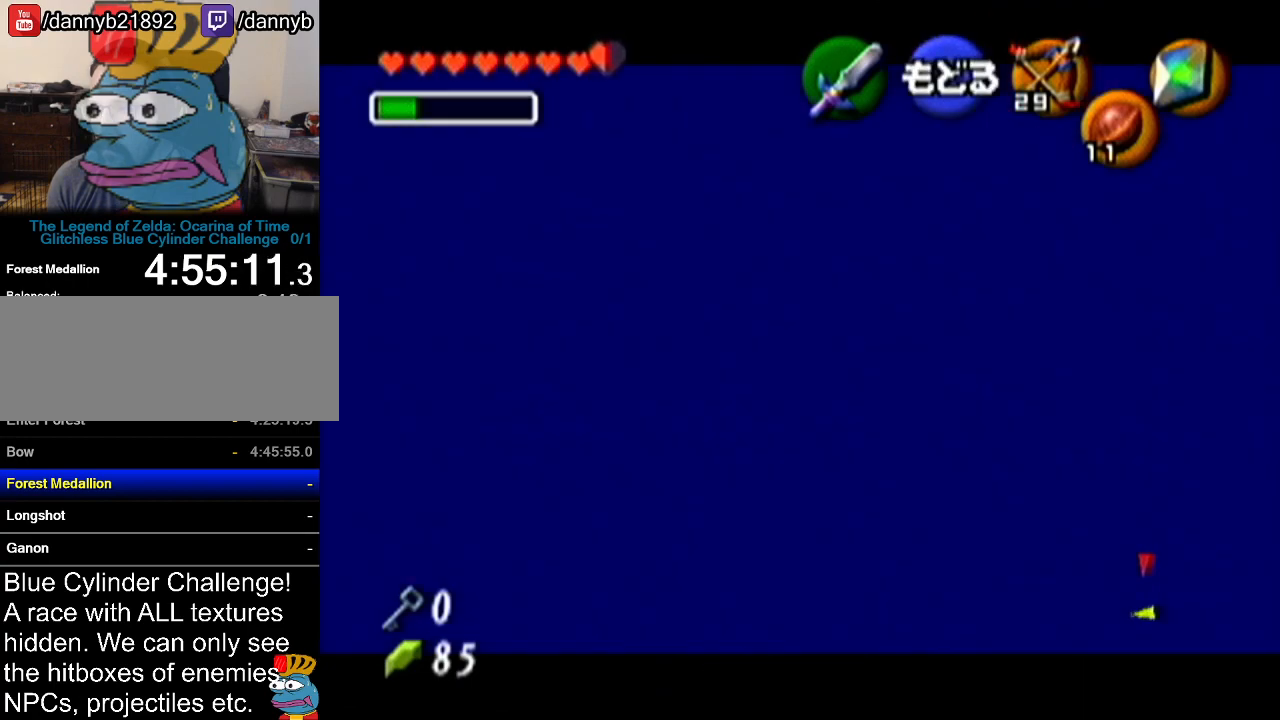
{"buttons": [], "left_stick": "center", "events": [[50, "left_stick", "down-right"], [384, "left_stick", "center"]]}
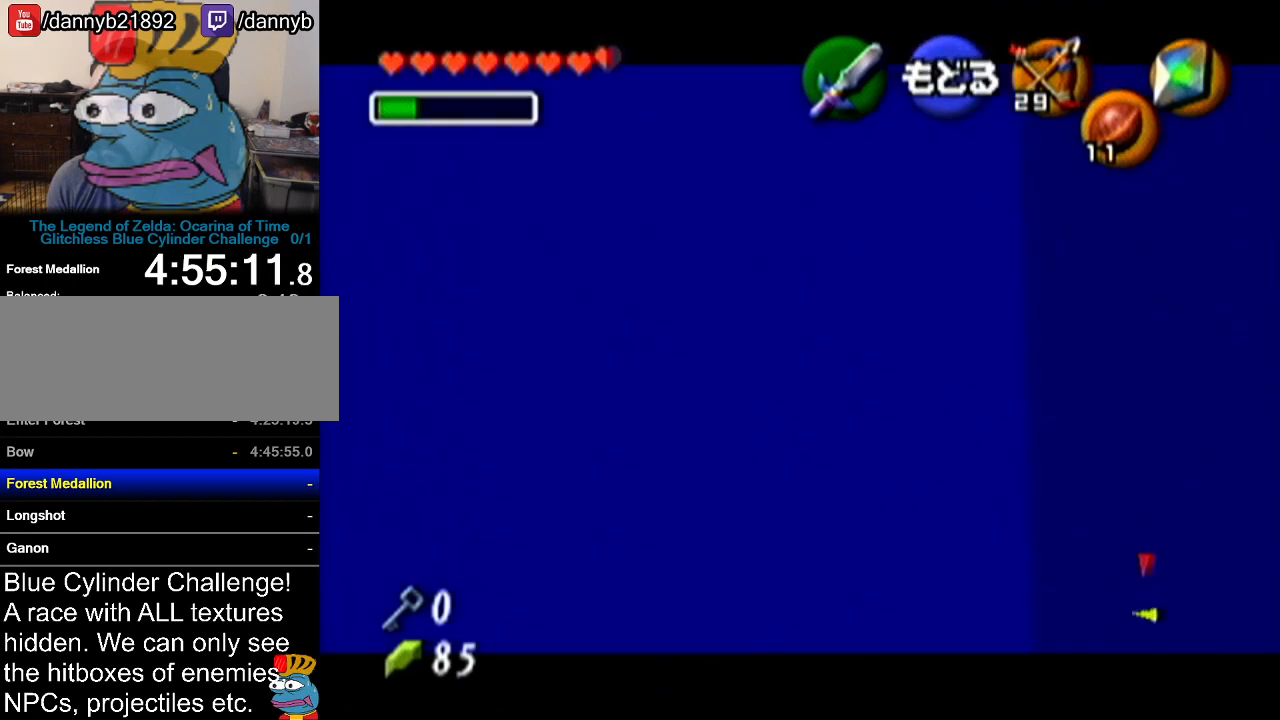
{"buttons": [], "left_stick": "center", "events": [[50, "A", "down"], [200, "A", "up"]]}
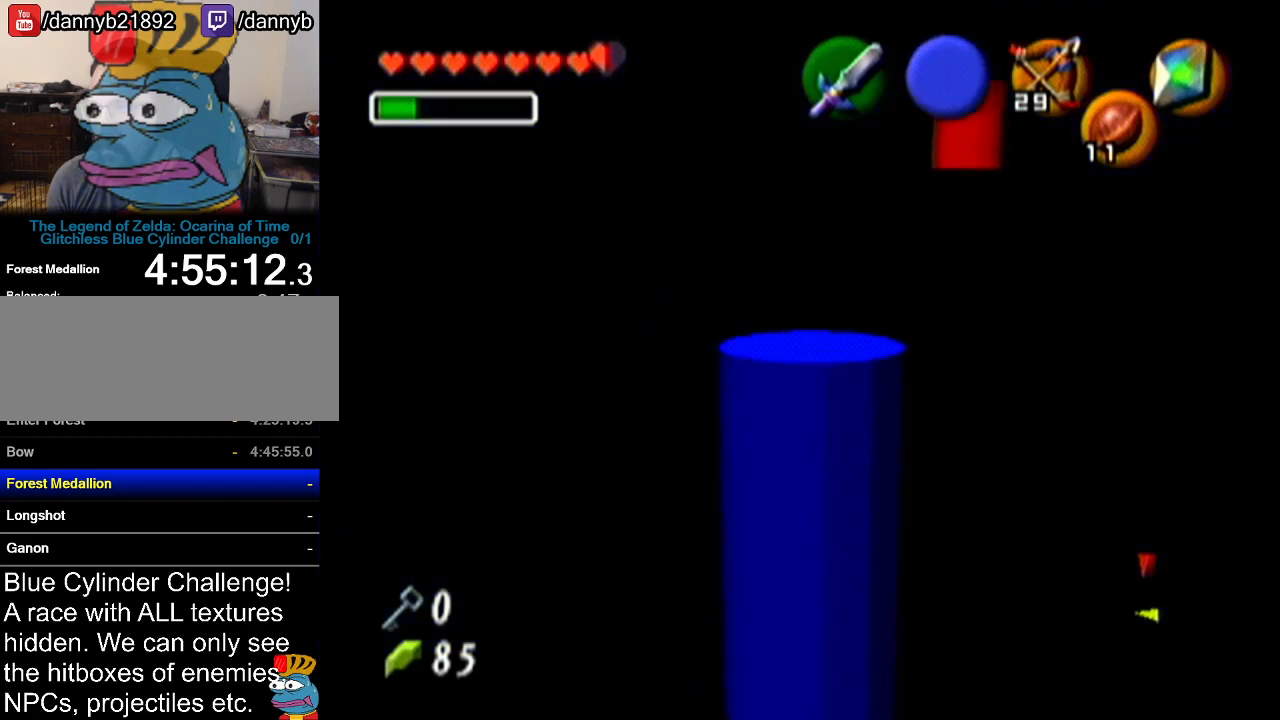
{"buttons": [], "left_stick": "center", "events": [[167, "C_LEFT", "down"], [333, "C_LEFT", "up"]]}
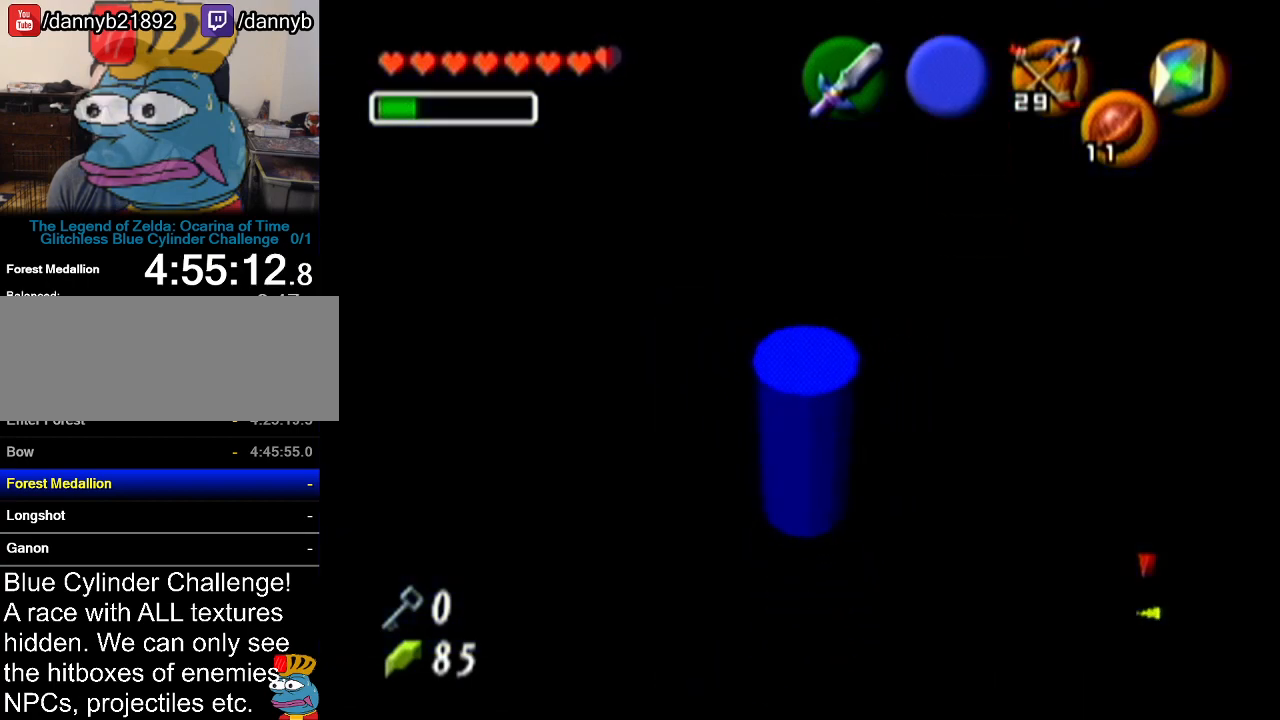
{"buttons": [], "left_stick": "center", "events": [[234, "C_LEFT", "down"], [351, "C_LEFT", "up"]]}
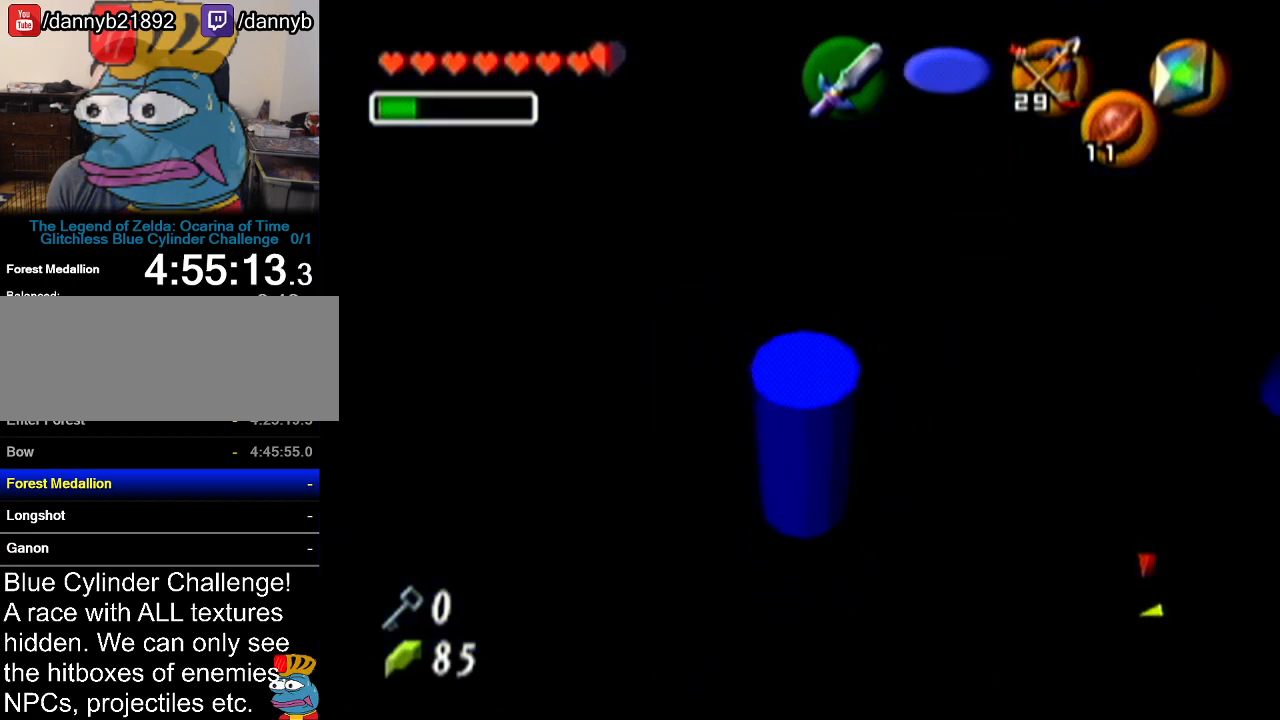
{"buttons": [], "left_stick": "right", "events": [[233, "left_stick", "down-right"], [450, "left_stick", "right"]]}
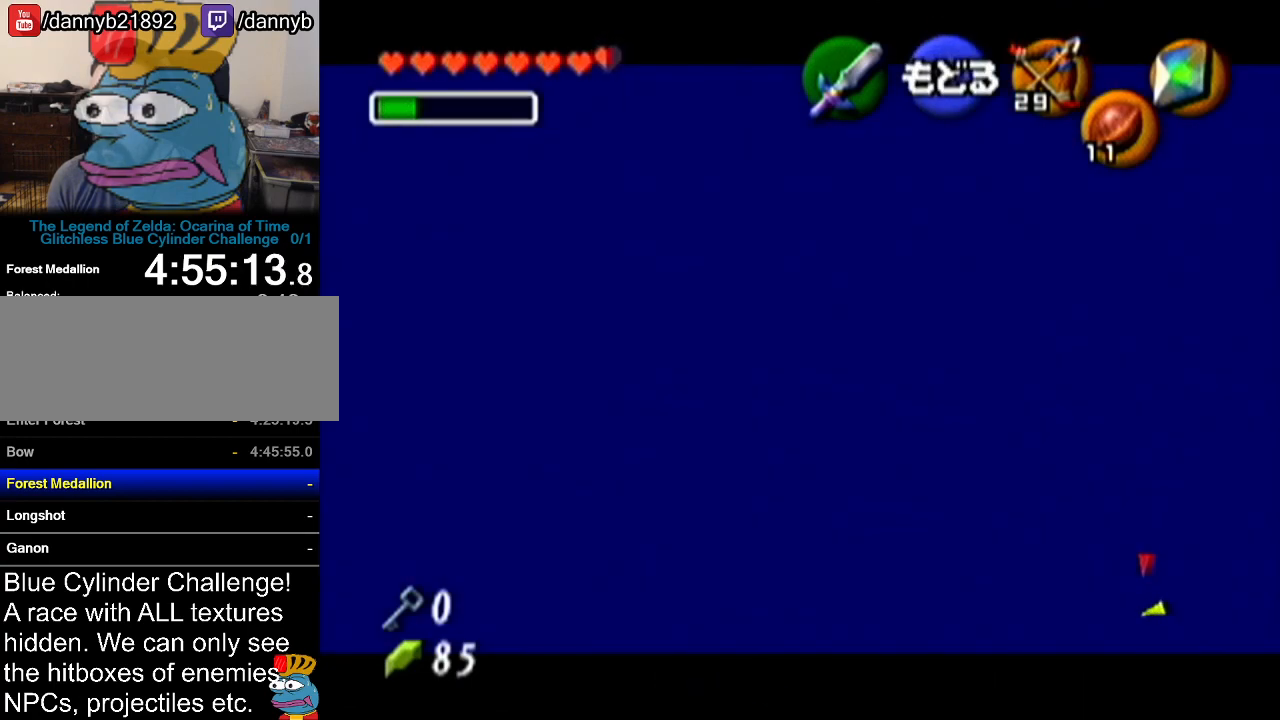
{"buttons": [], "left_stick": "center", "events": [[167, "left_stick", "center"]]}
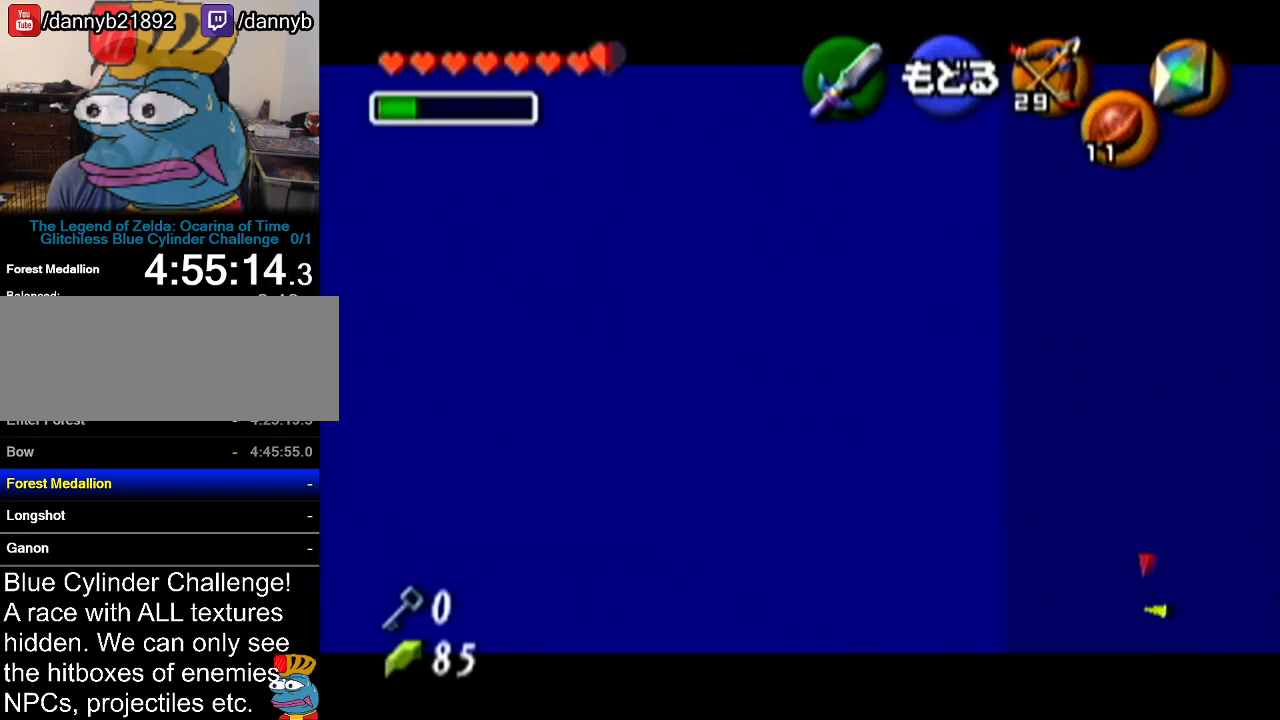
{"buttons": [], "left_stick": "center", "events": [[83, "A", "down"], [167, "A", "up"]]}
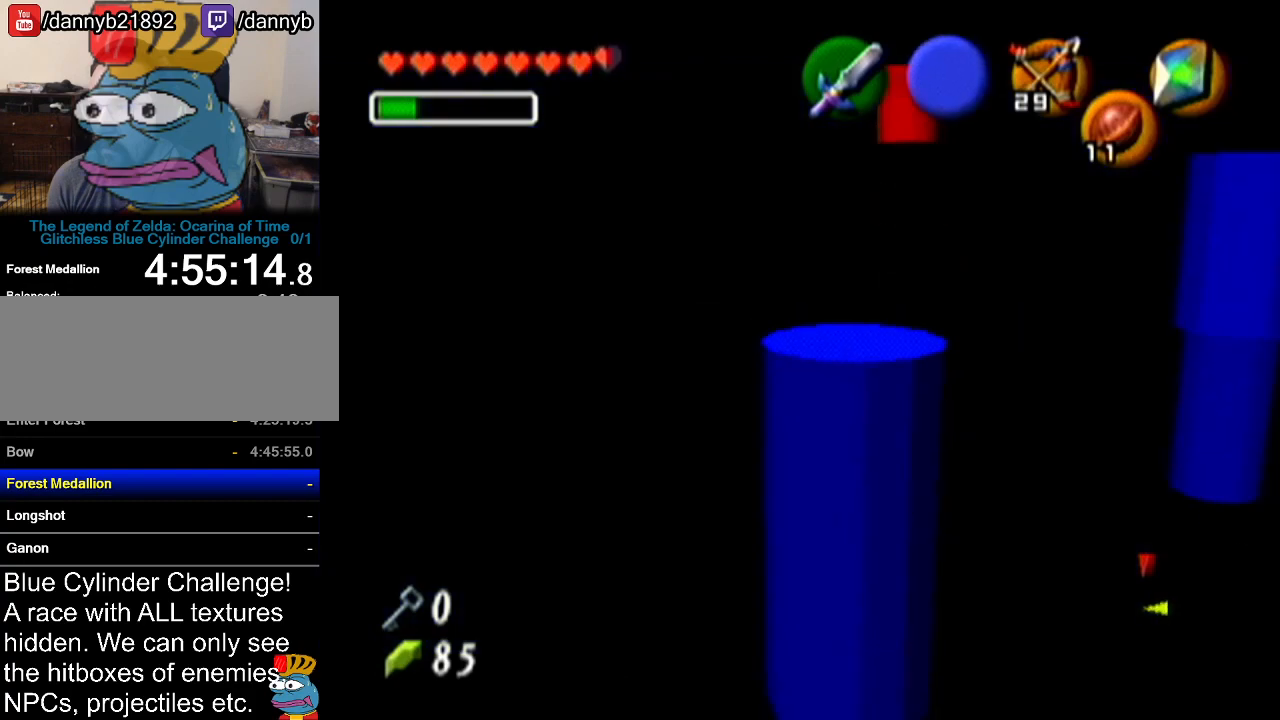
{"buttons": ["C_LEFT"], "left_stick": "center", "events": [[334, "C_LEFT", "down"]]}
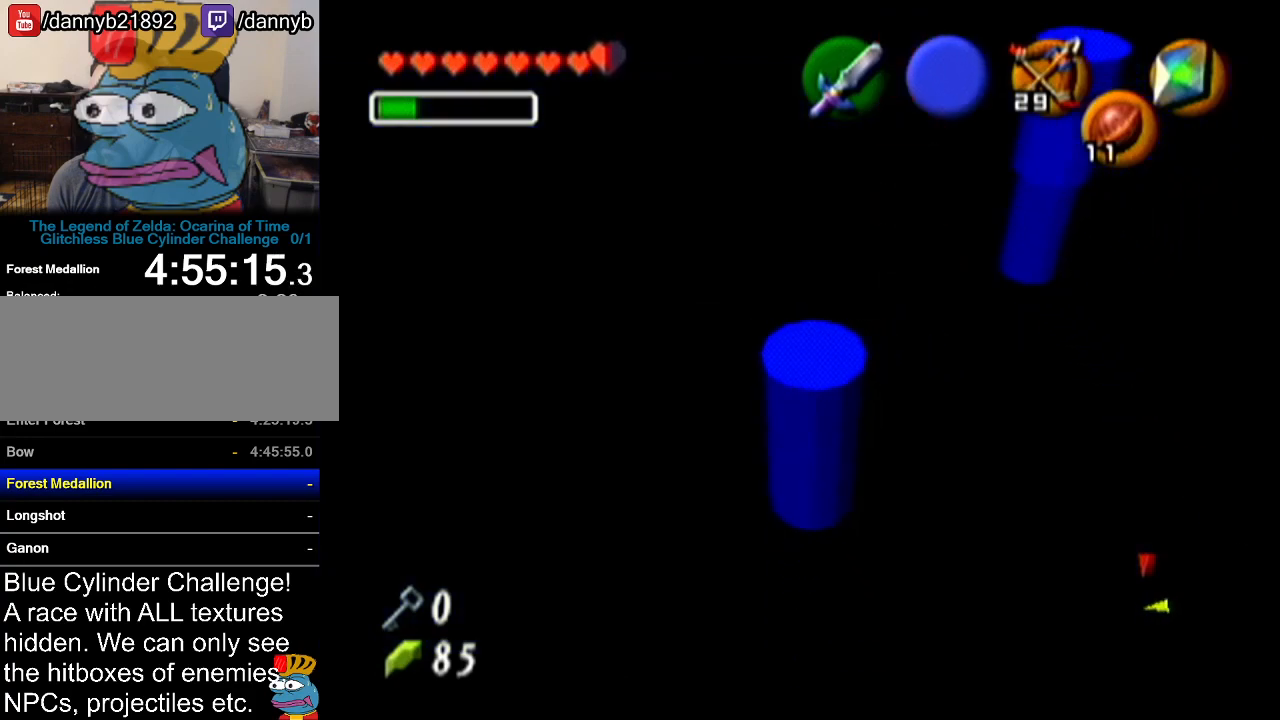
{"buttons": ["C_LEFT"], "left_stick": "down-right", "events": [[500, "left_stick", "down-right"]]}
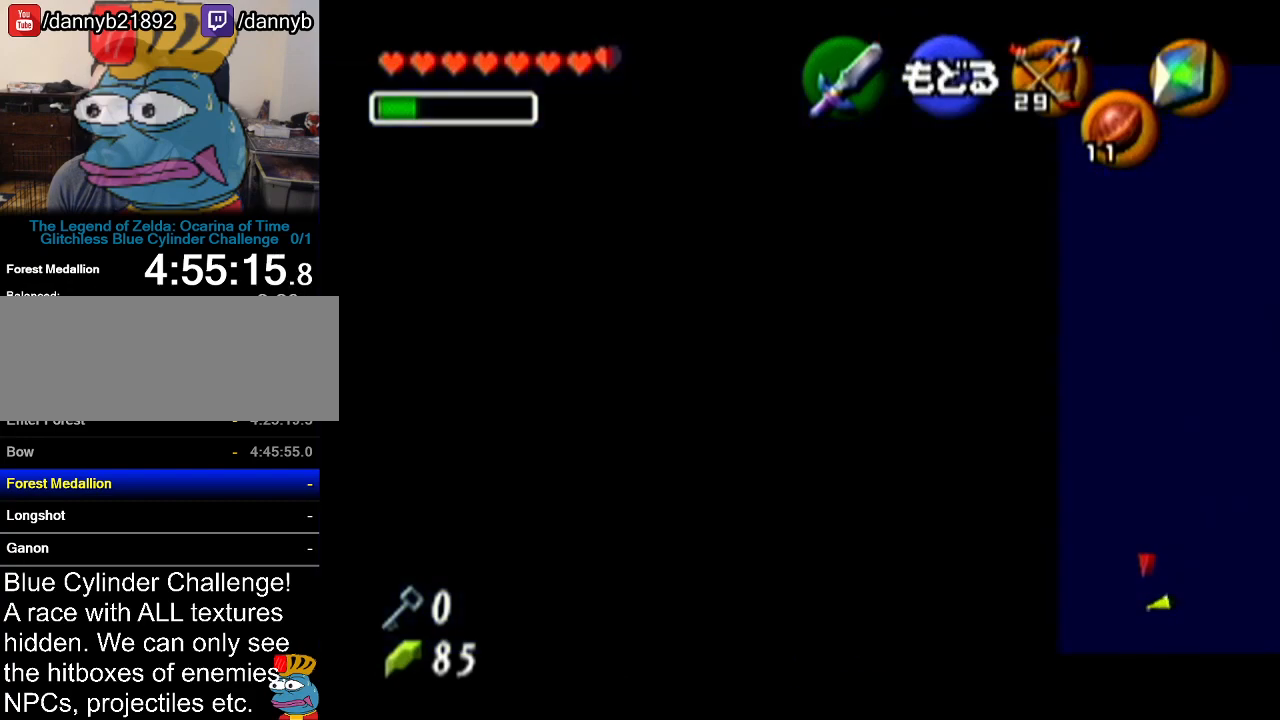
{"buttons": ["C_LEFT"], "left_stick": "right", "events": [[317, "left_stick", "center"], [451, "left_stick", "right"]]}
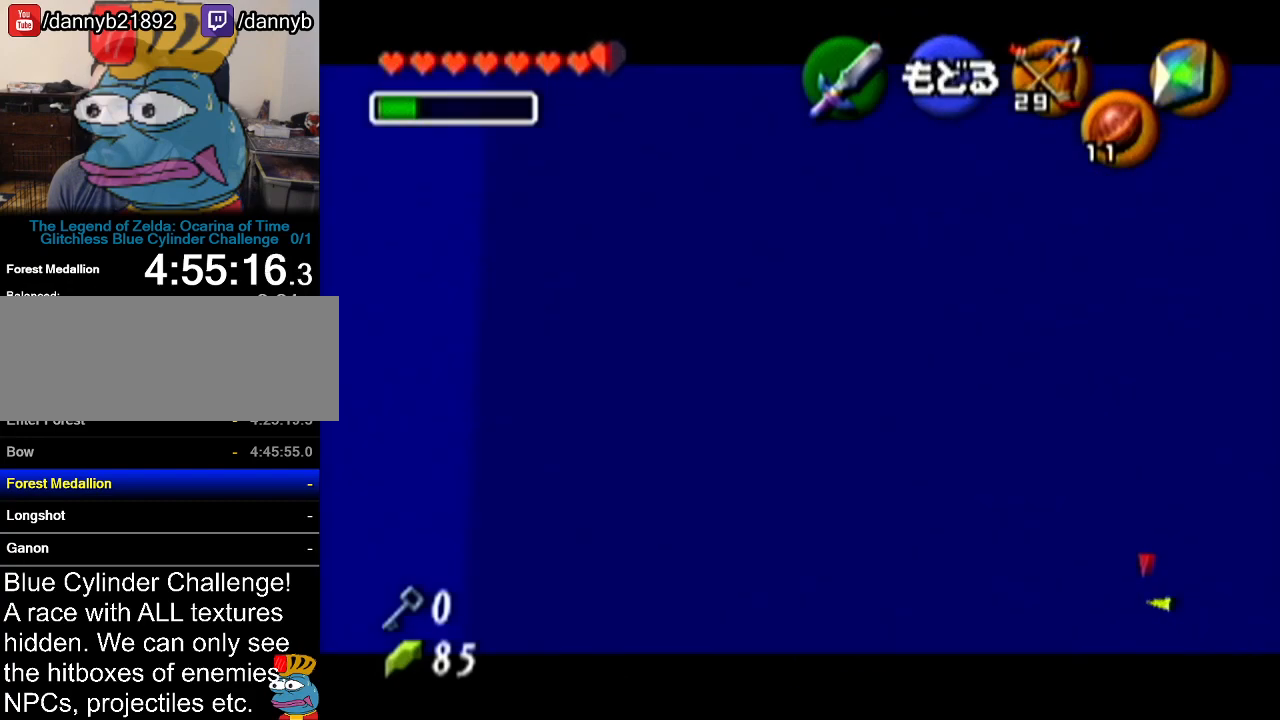
{"buttons": [], "left_stick": "center", "events": [[67, "left_stick", "center"], [100, "C_LEFT", "up"]]}
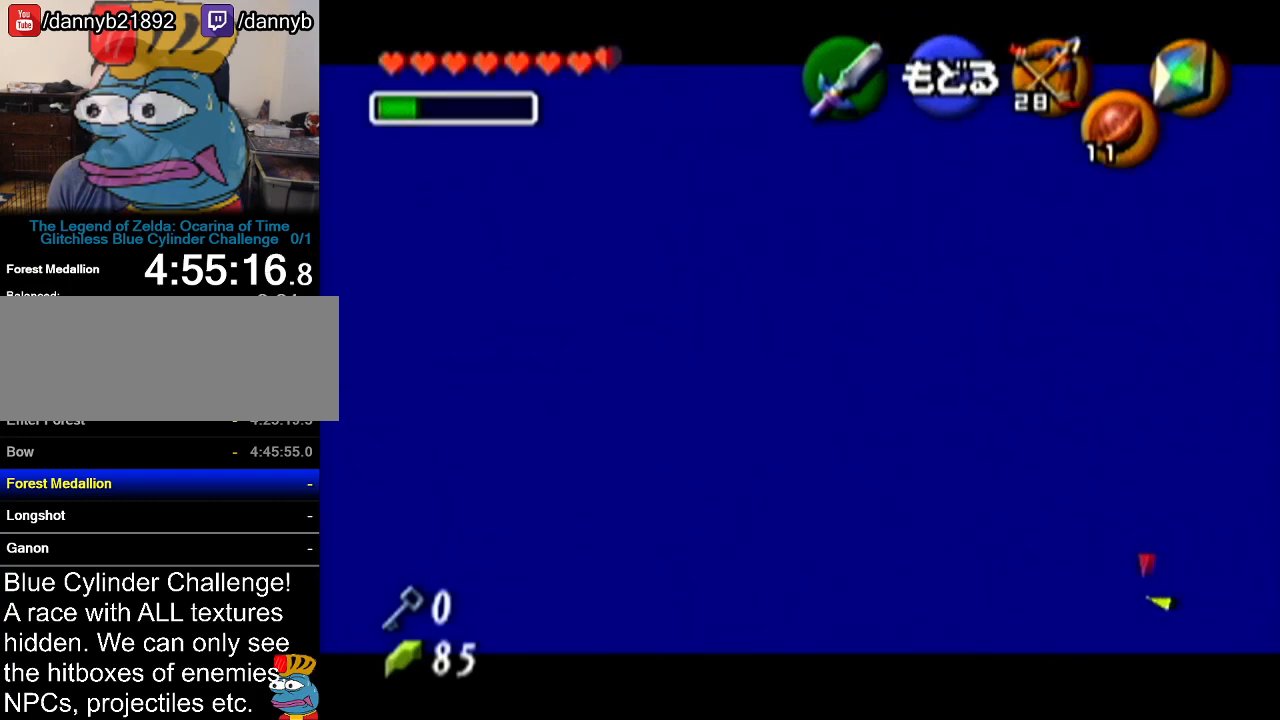
{"buttons": [], "left_stick": "center", "events": [[251, "A", "down"], [384, "A", "up"]]}
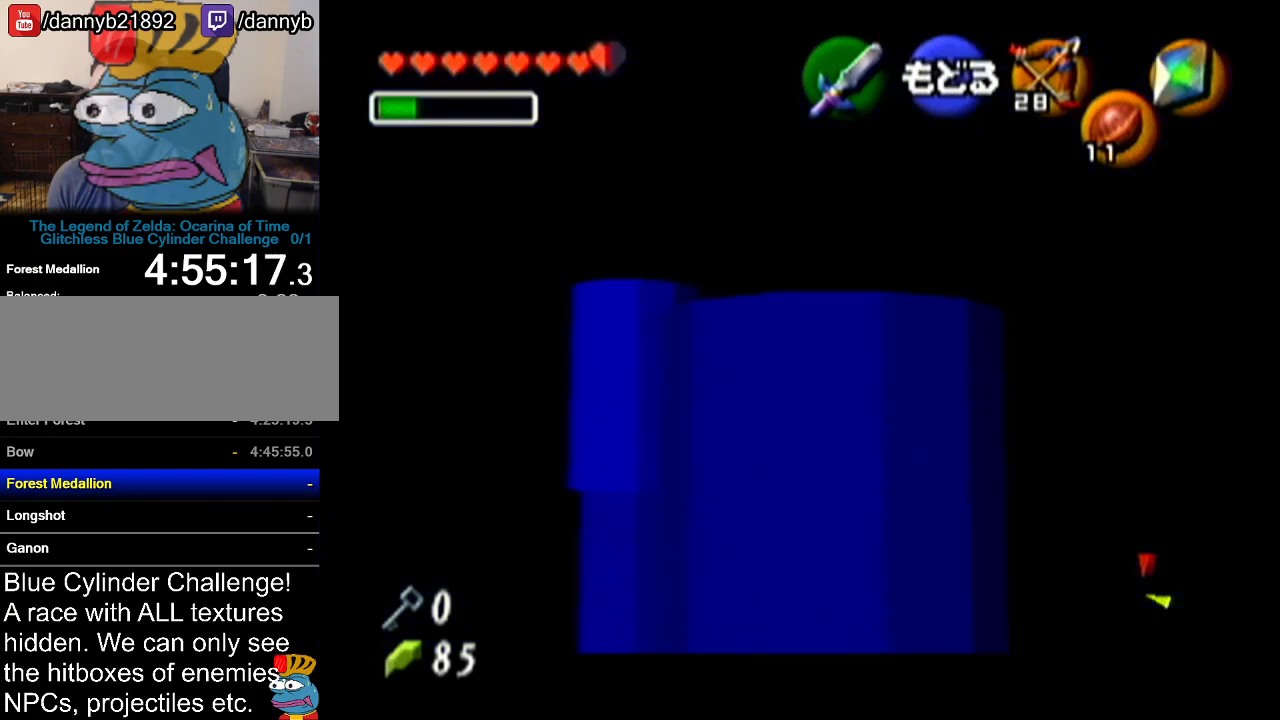
{"buttons": [], "left_stick": "center", "events": []}
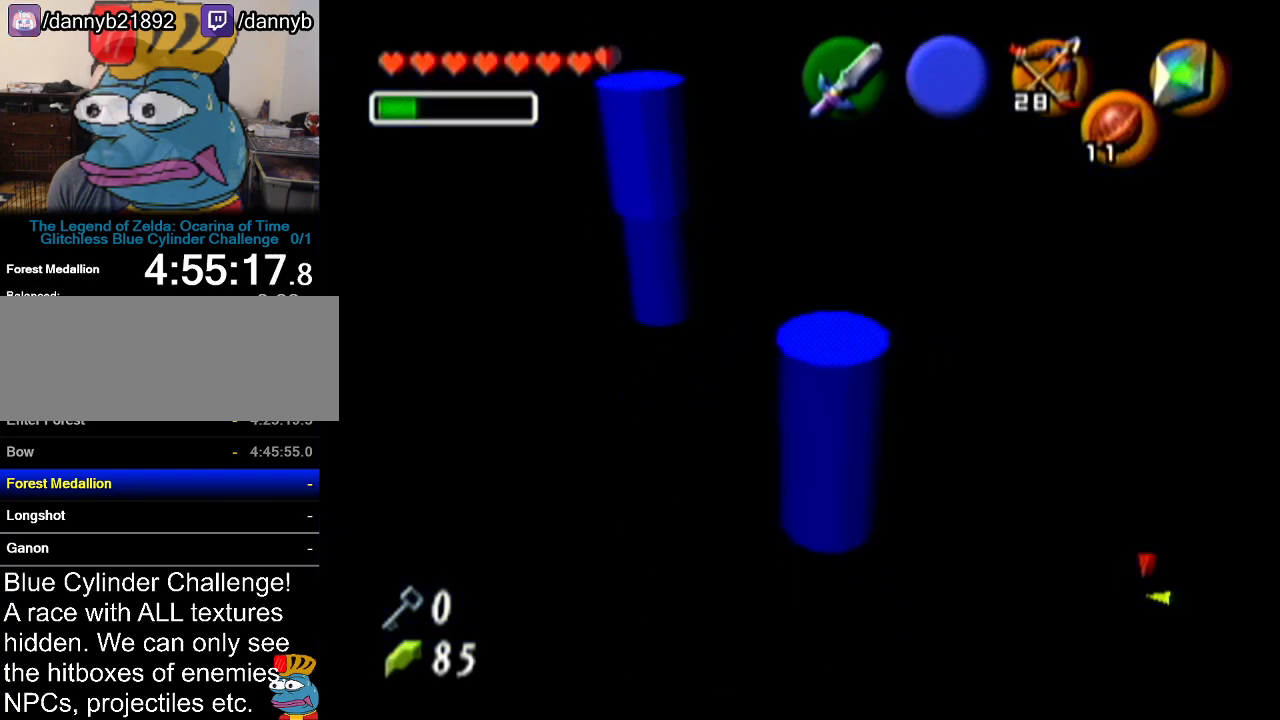
{"buttons": [], "left_stick": "center", "events": [[234, "left_stick", "down"], [284, "left_stick", "center"]]}
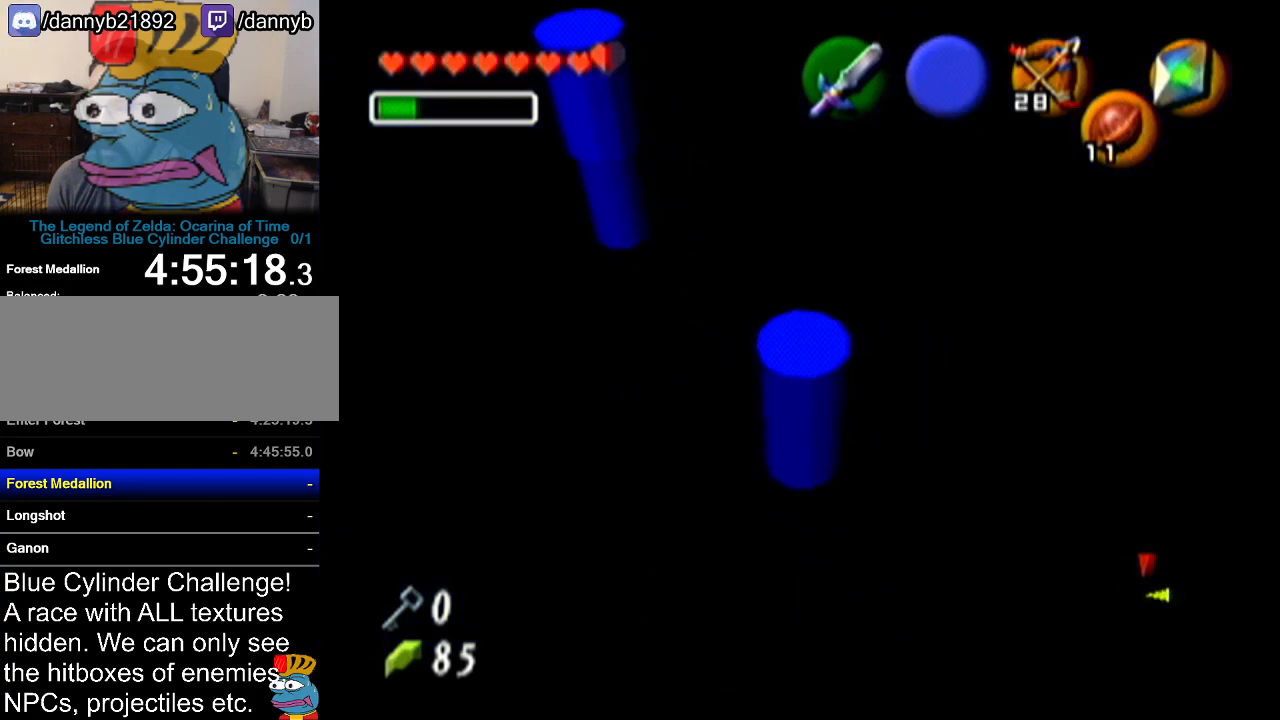
{"buttons": ["Z", "C_LEFT"], "left_stick": "center", "events": [[84, "Z", "down"], [184, "C_LEFT", "down"]]}
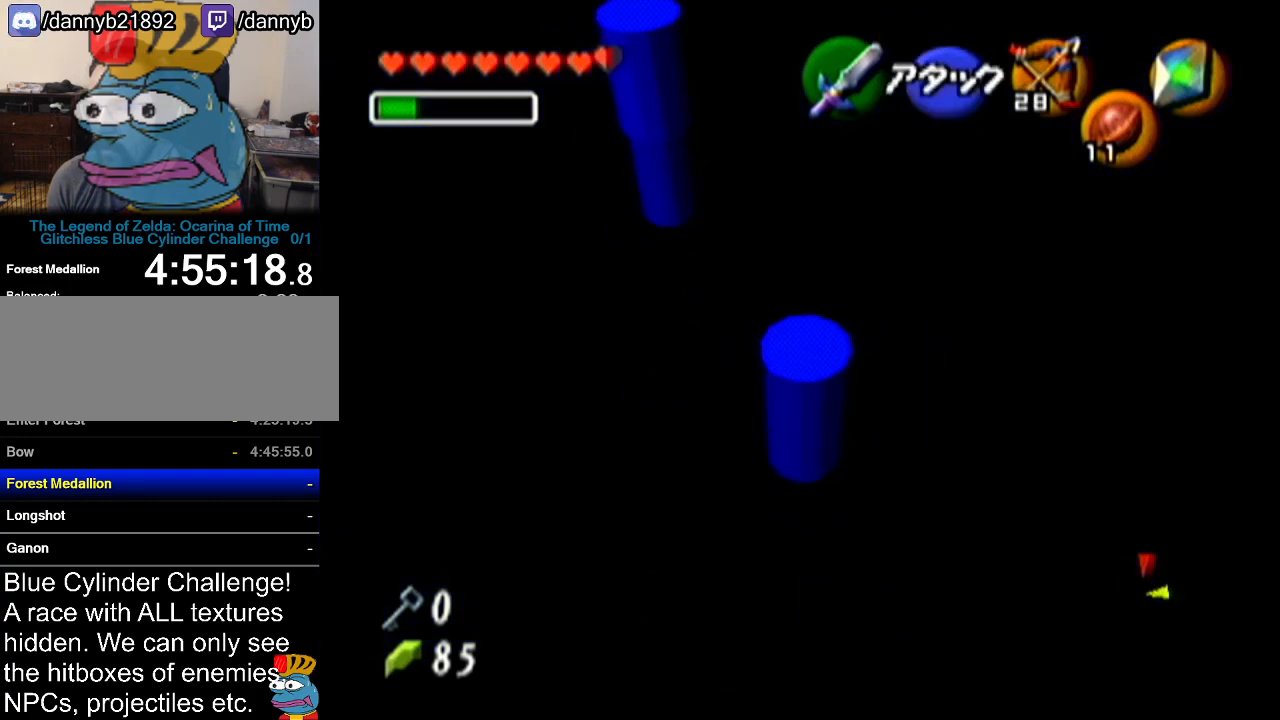
{"buttons": ["Z", "C_LEFT"], "left_stick": "center", "events": []}